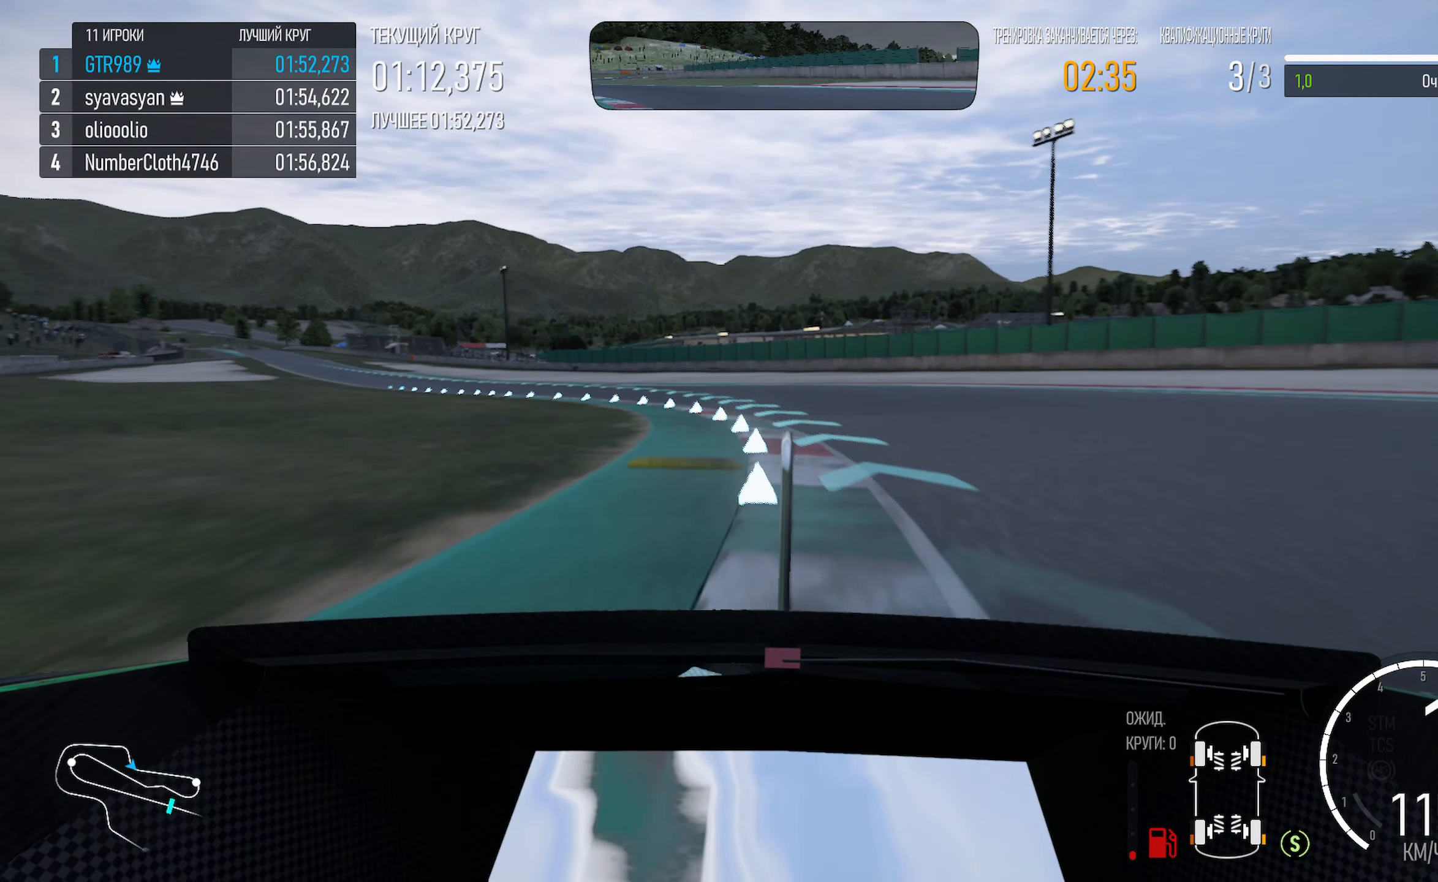
Gameplay with a controller (Xbox layout); each line is a JSON object with the inputs held at the frame after it. "events" lists button and stick changes between this image and that frame as [ms after this image, input, new state], when the widget could be followed in between.
{"buttons": ["A"], "left_stick": "center", "right_stick": "center", "events": [[100, "A", "down"], [116, "left_stick", "center"], [250, "left_stick", "left"], [450, "left_stick", "center"]]}
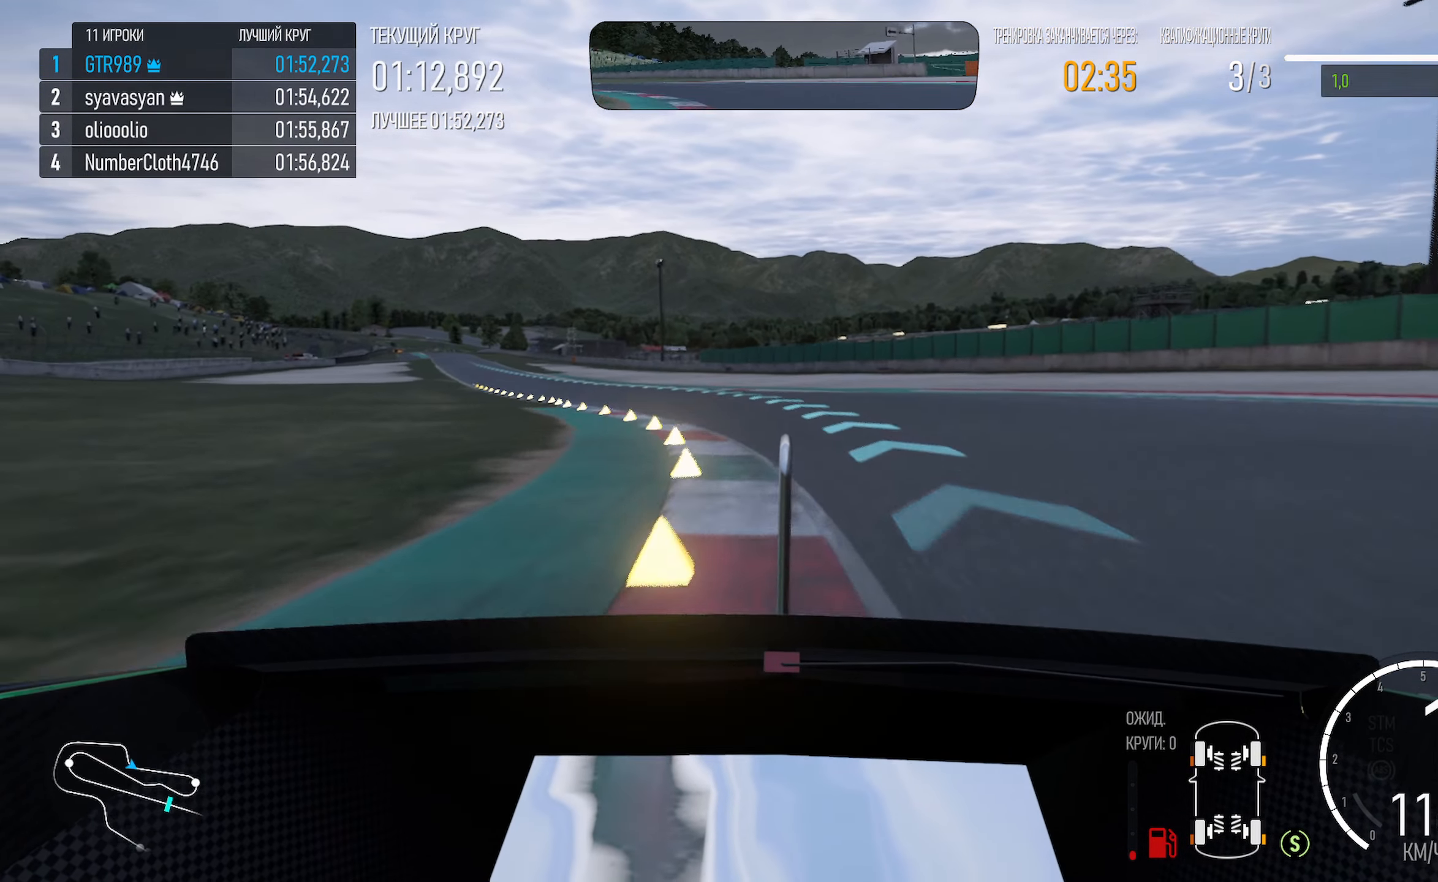
{"buttons": ["A"], "left_stick": "center", "right_stick": "center", "events": [[66, "left_stick", "left"], [500, "left_stick", "center"]]}
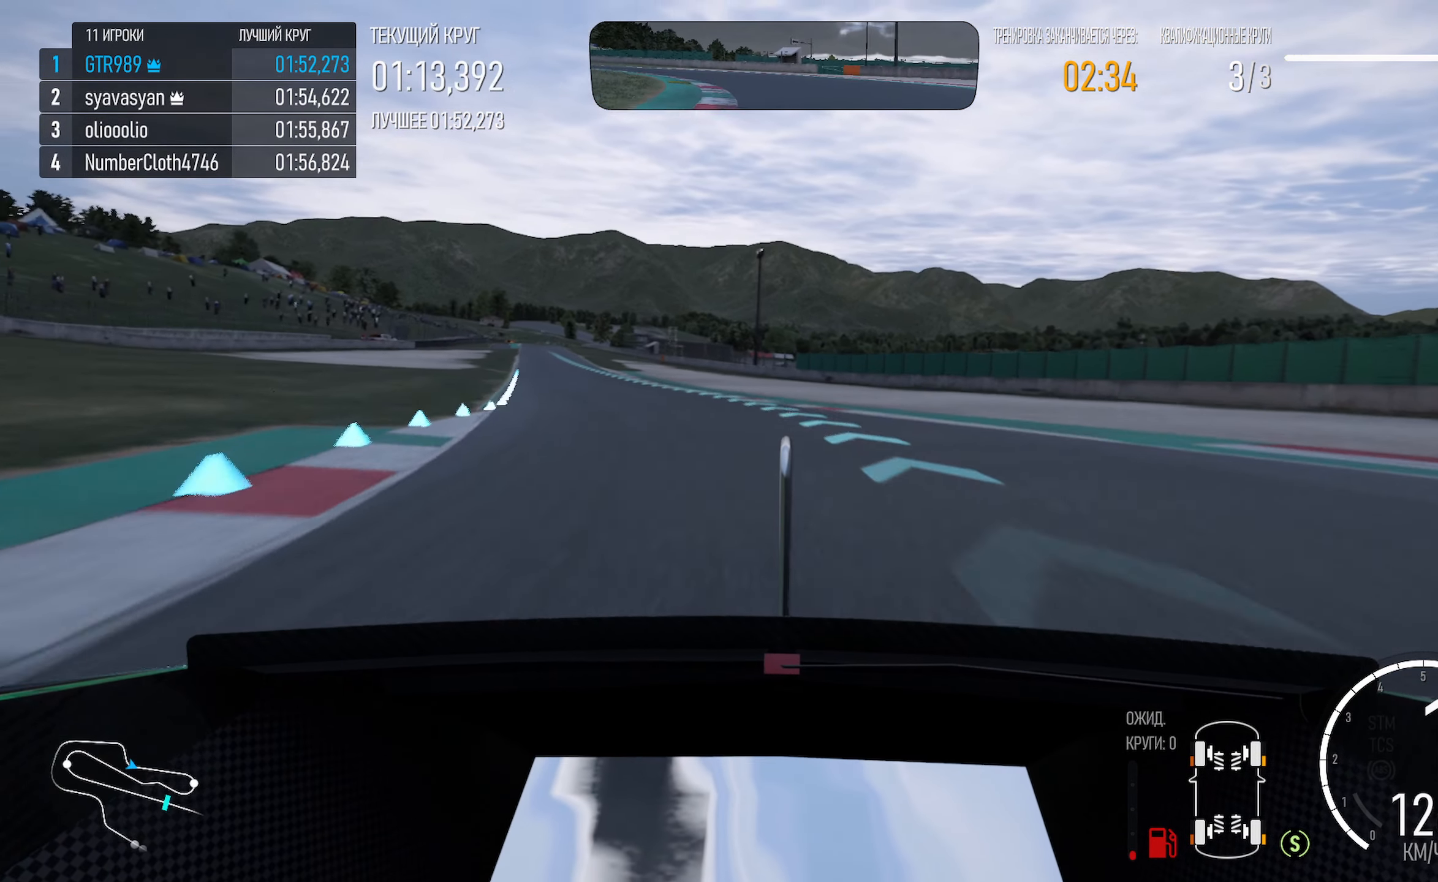
{"buttons": ["A"], "left_stick": "left", "right_stick": "center", "events": [[116, "left_stick", "left"]]}
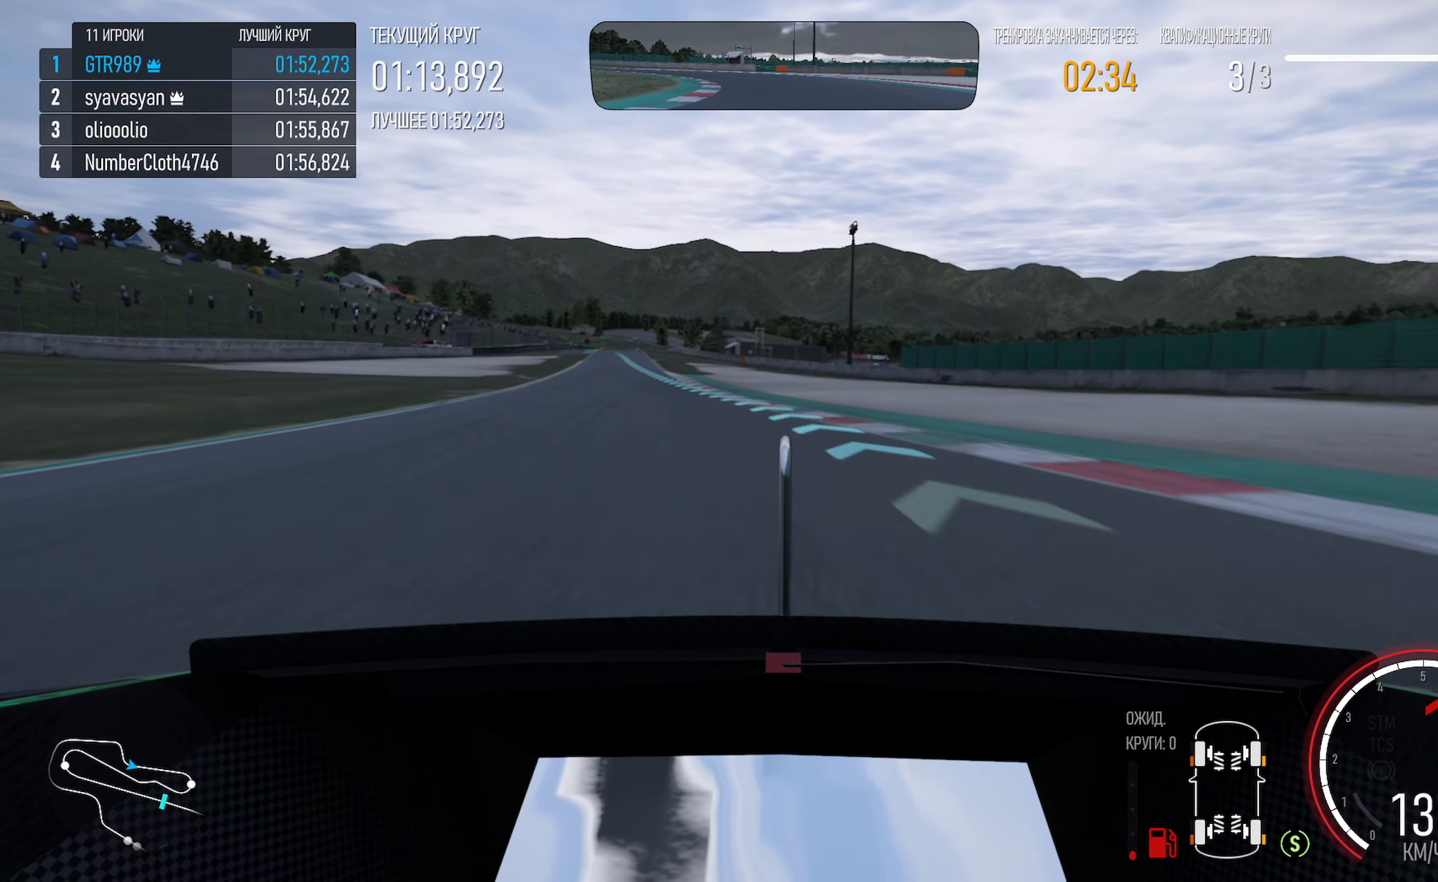
{"buttons": ["A"], "left_stick": "left", "right_stick": "center", "events": [[66, "left_stick", "center"], [100, "R2", "down"], [183, "left_stick", "left"], [216, "R2", "up"]]}
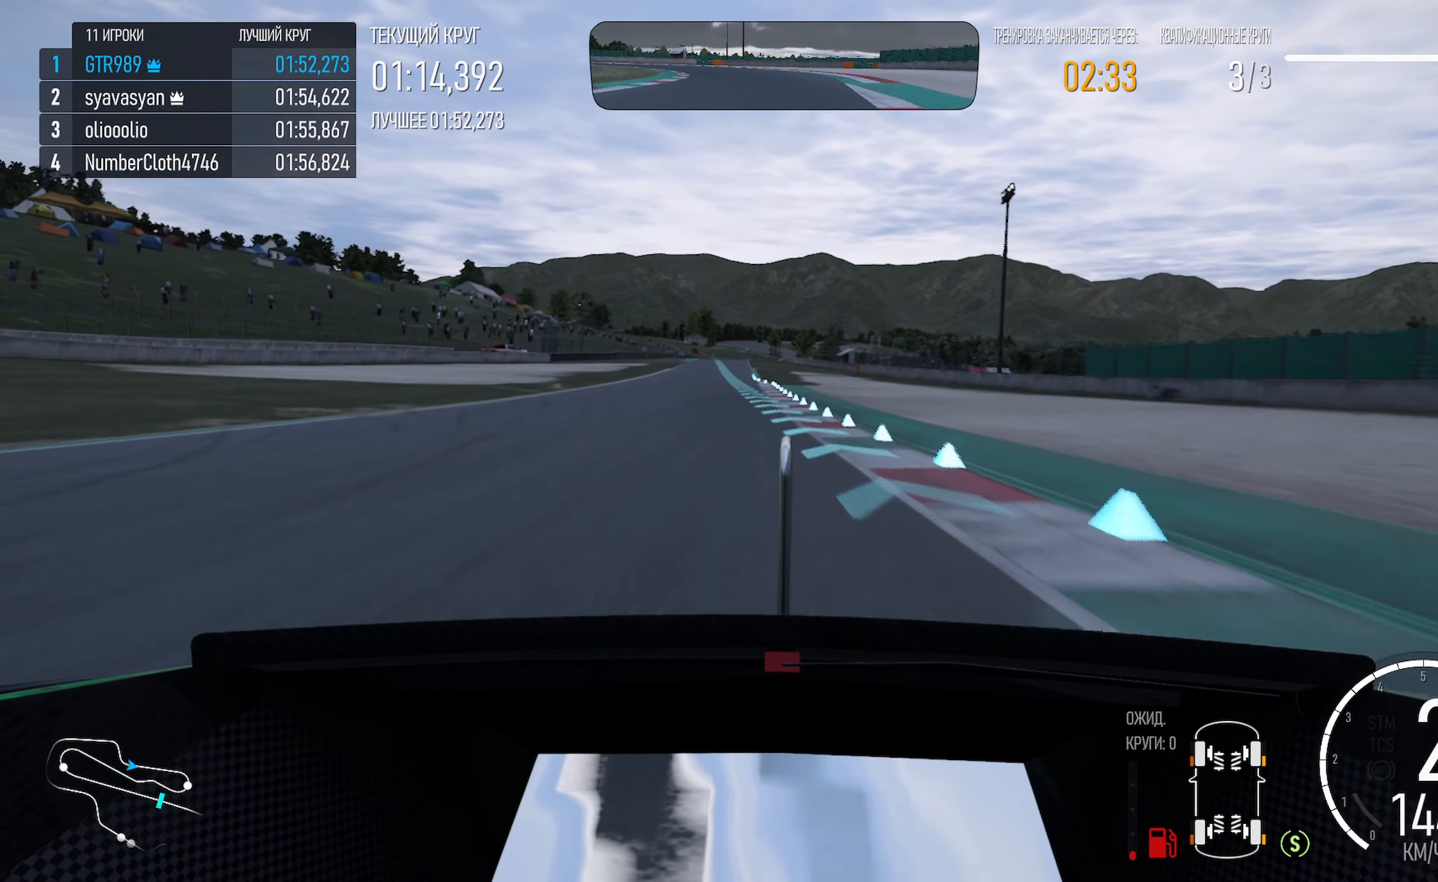
{"buttons": ["A"], "left_stick": "center", "right_stick": "center", "events": [[50, "left_stick", "center"], [200, "left_stick", "left"], [416, "left_stick", "center"]]}
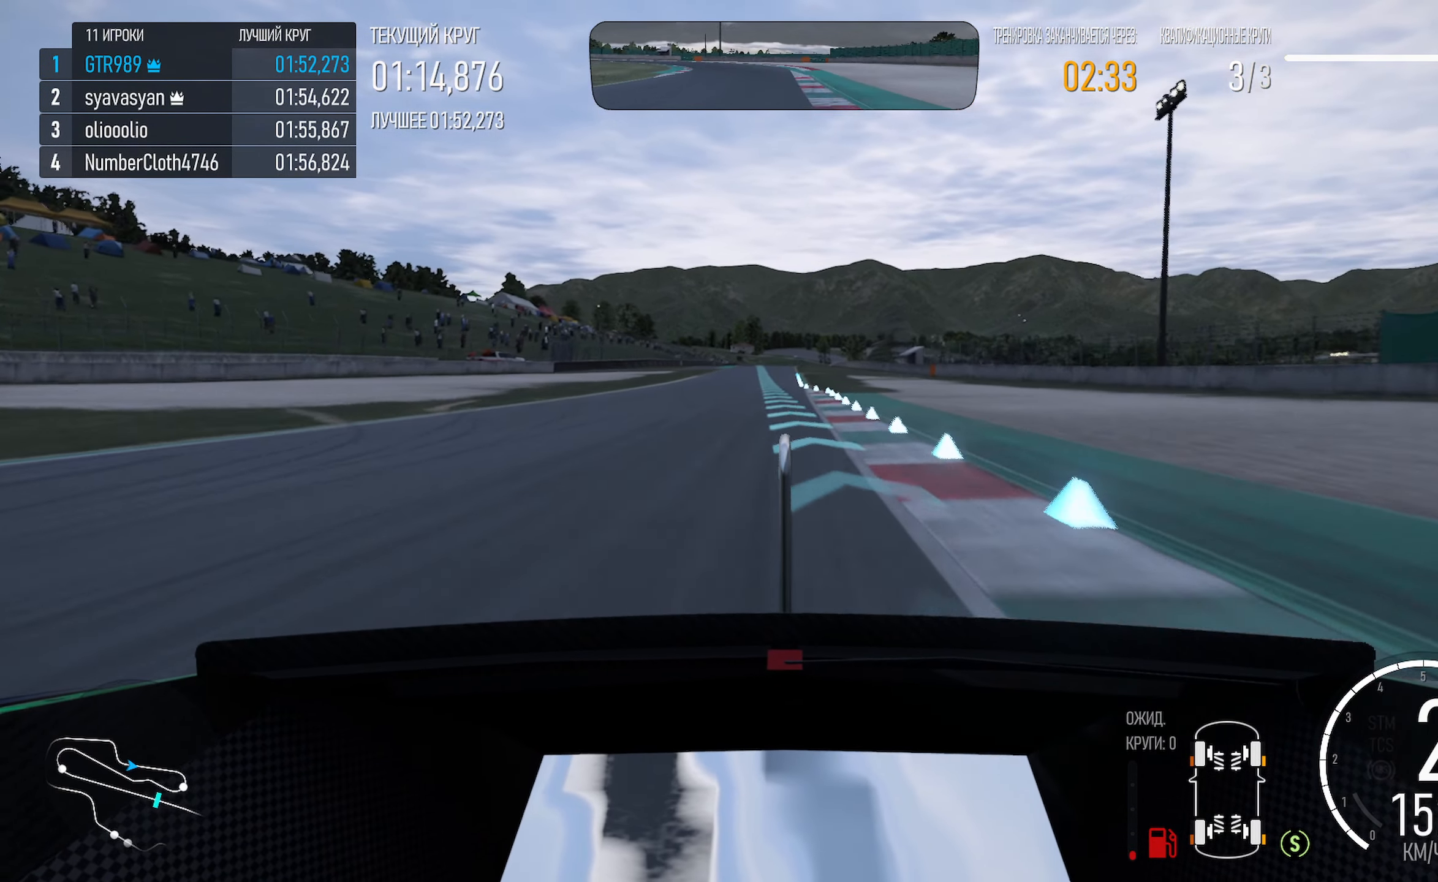
{"buttons": ["A"], "left_stick": "center", "right_stick": "center", "events": [[133, "left_stick", "left"], [283, "left_stick", "center"]]}
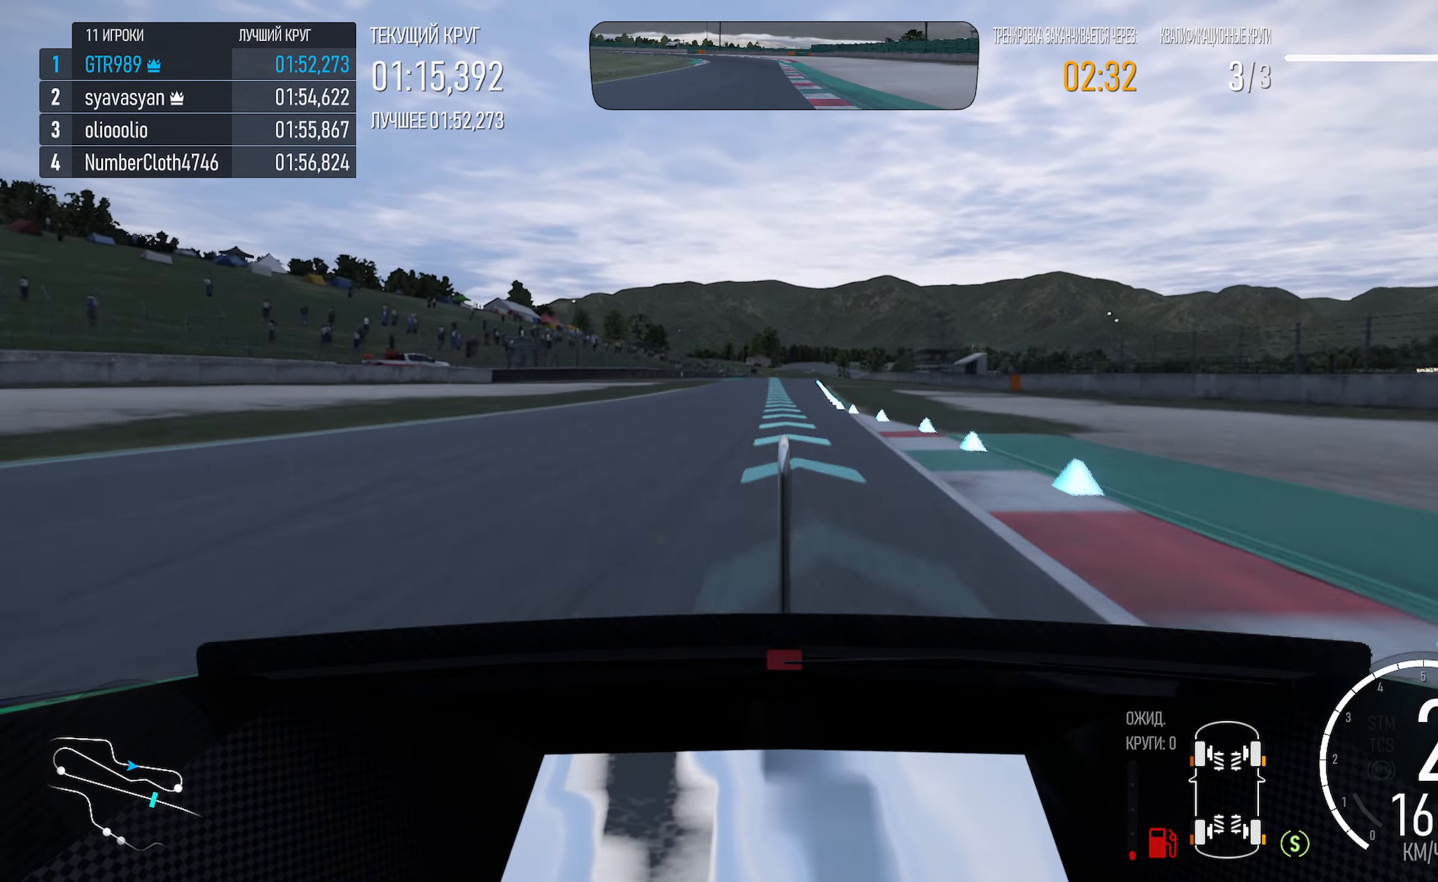
{"buttons": ["A"], "left_stick": "center", "right_stick": "center", "events": []}
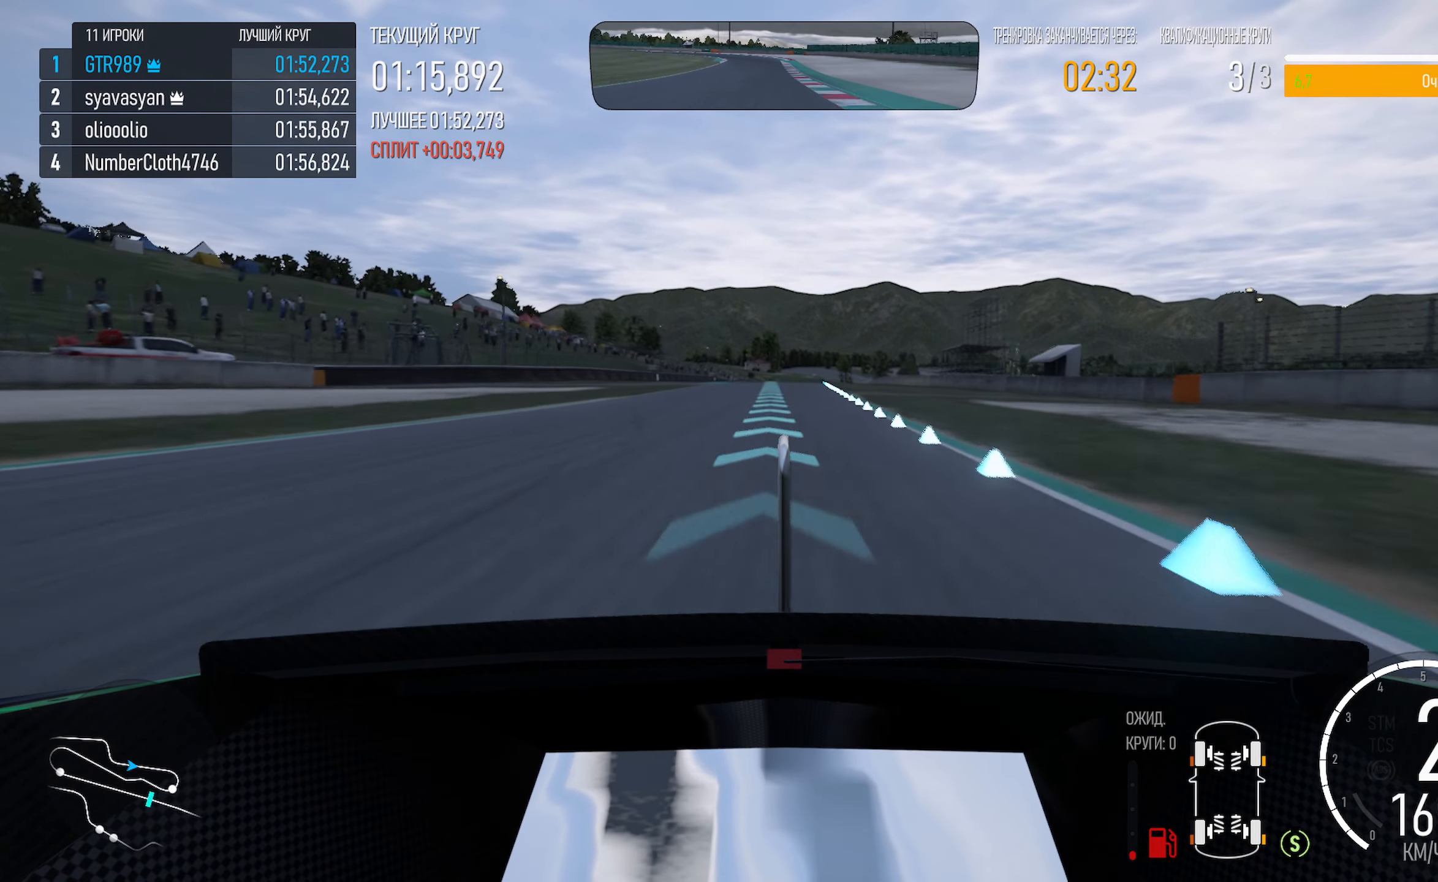
{"buttons": ["A"], "left_stick": "center", "right_stick": "center", "events": []}
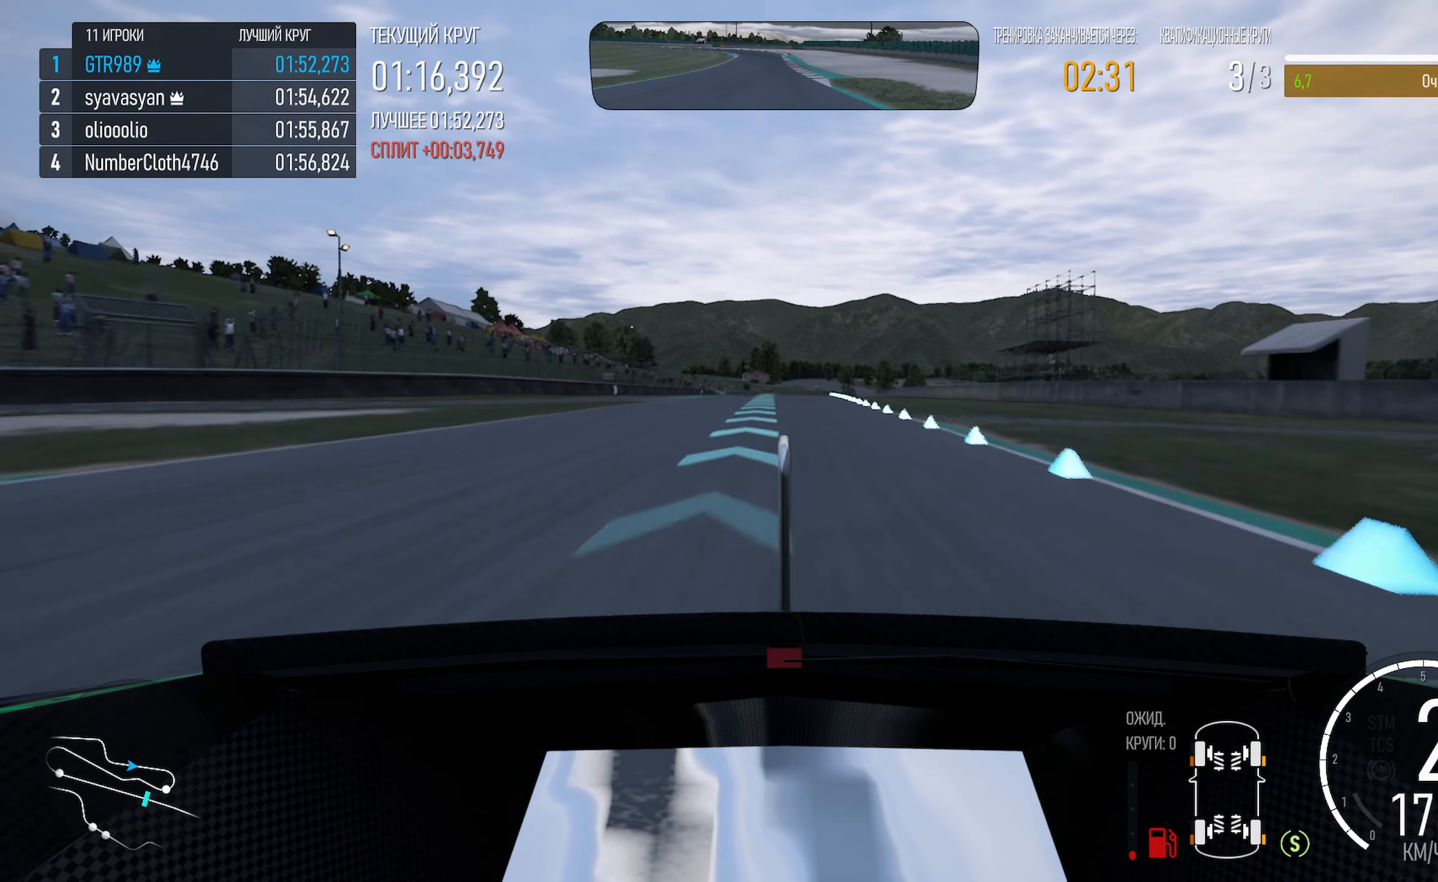
{"buttons": ["A"], "left_stick": "center", "right_stick": "center", "events": [[83, "left_stick", "left"], [283, "left_stick", "center"]]}
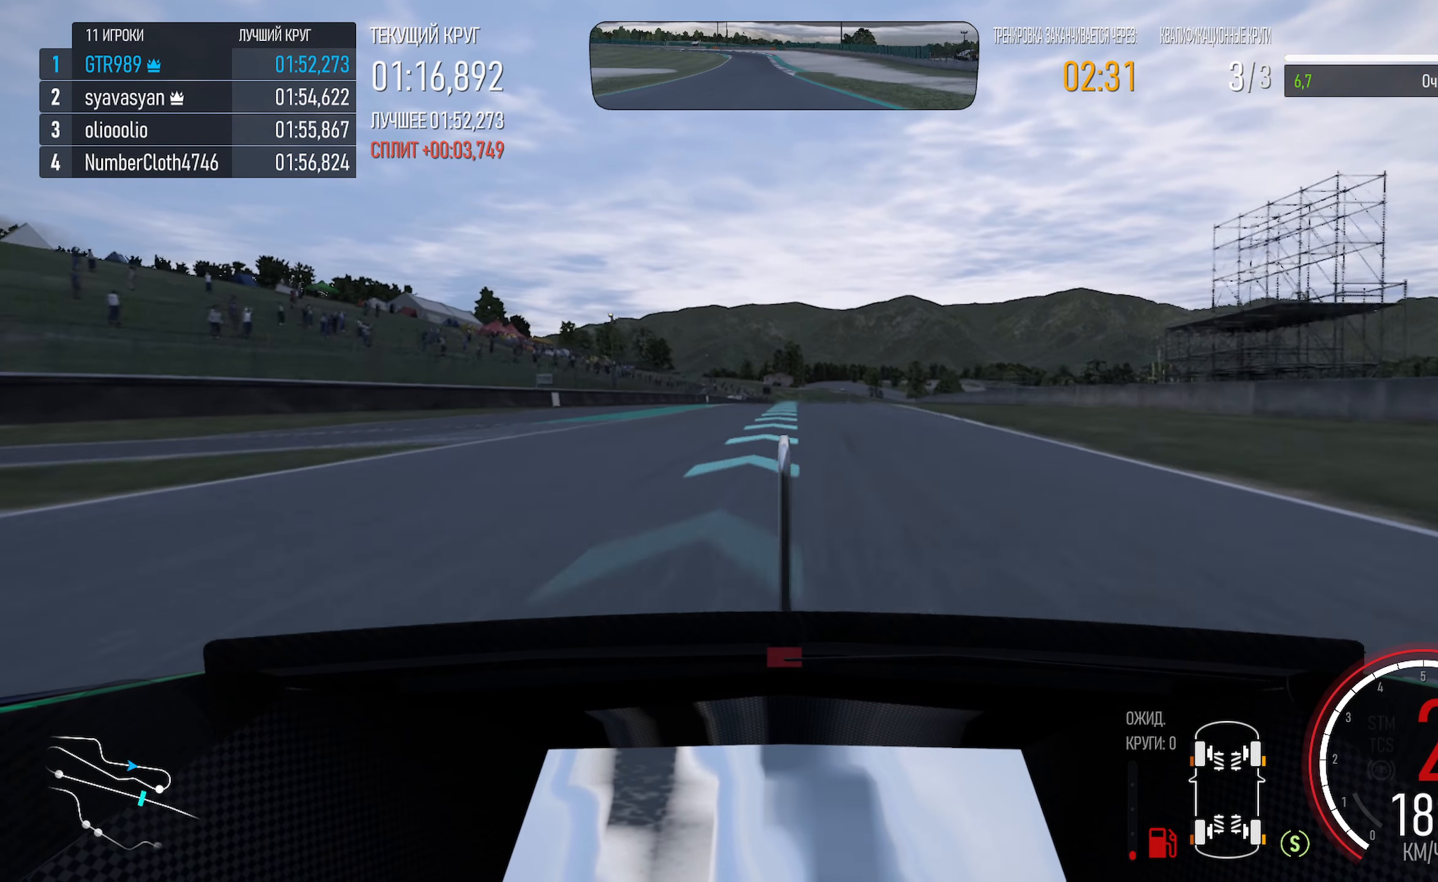
{"buttons": ["A"], "left_stick": "center", "right_stick": "center", "events": [[133, "left_stick", "right"], [200, "R2", "down"], [200, "left_stick", "center"], [333, "R2", "up"]]}
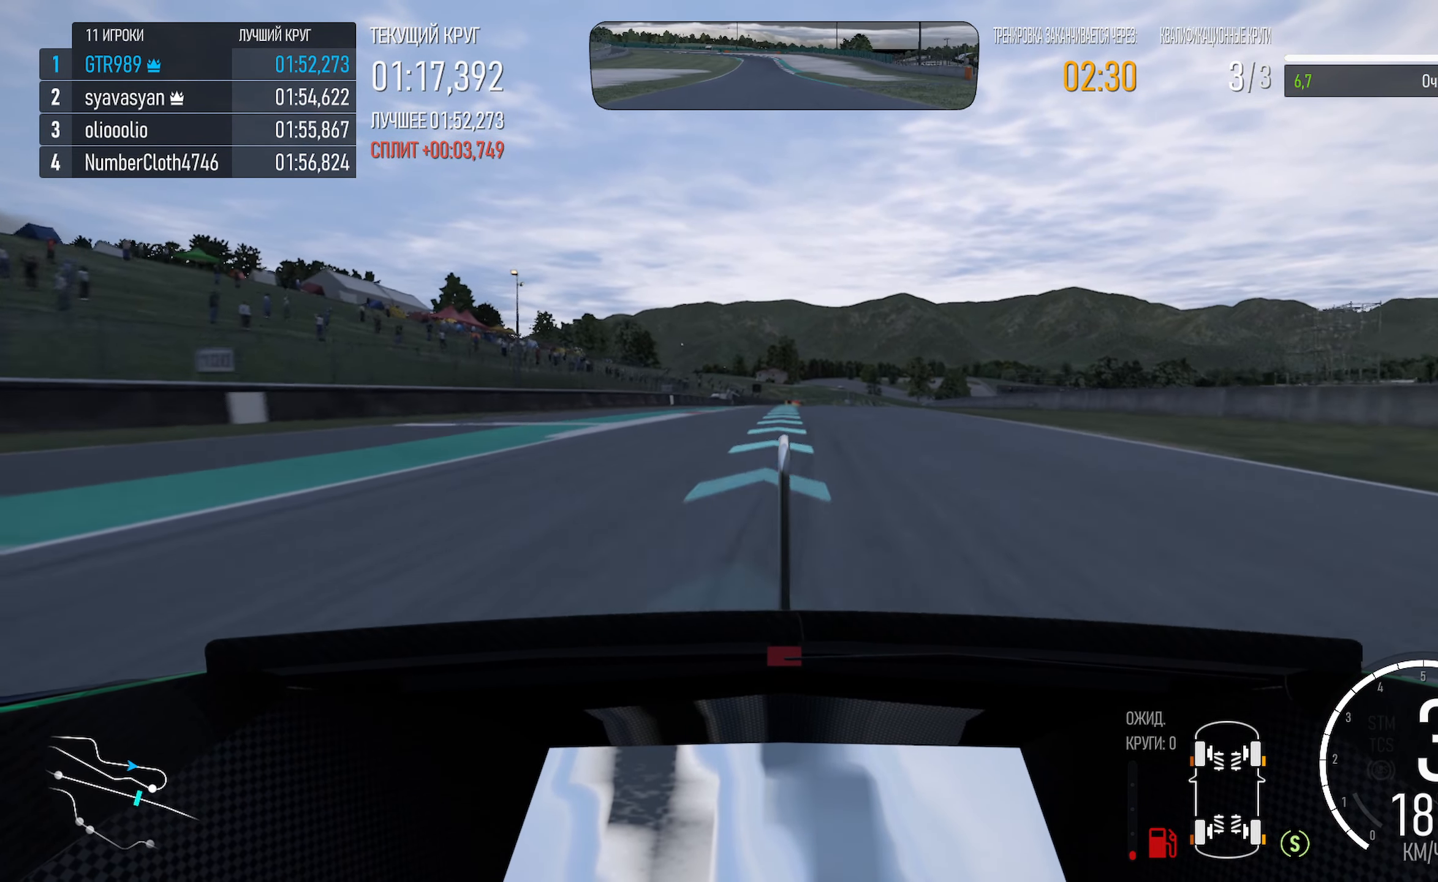
{"buttons": ["A"], "left_stick": "center", "right_stick": "center", "events": [[167, "left_stick", "right"], [283, "left_stick", "center"]]}
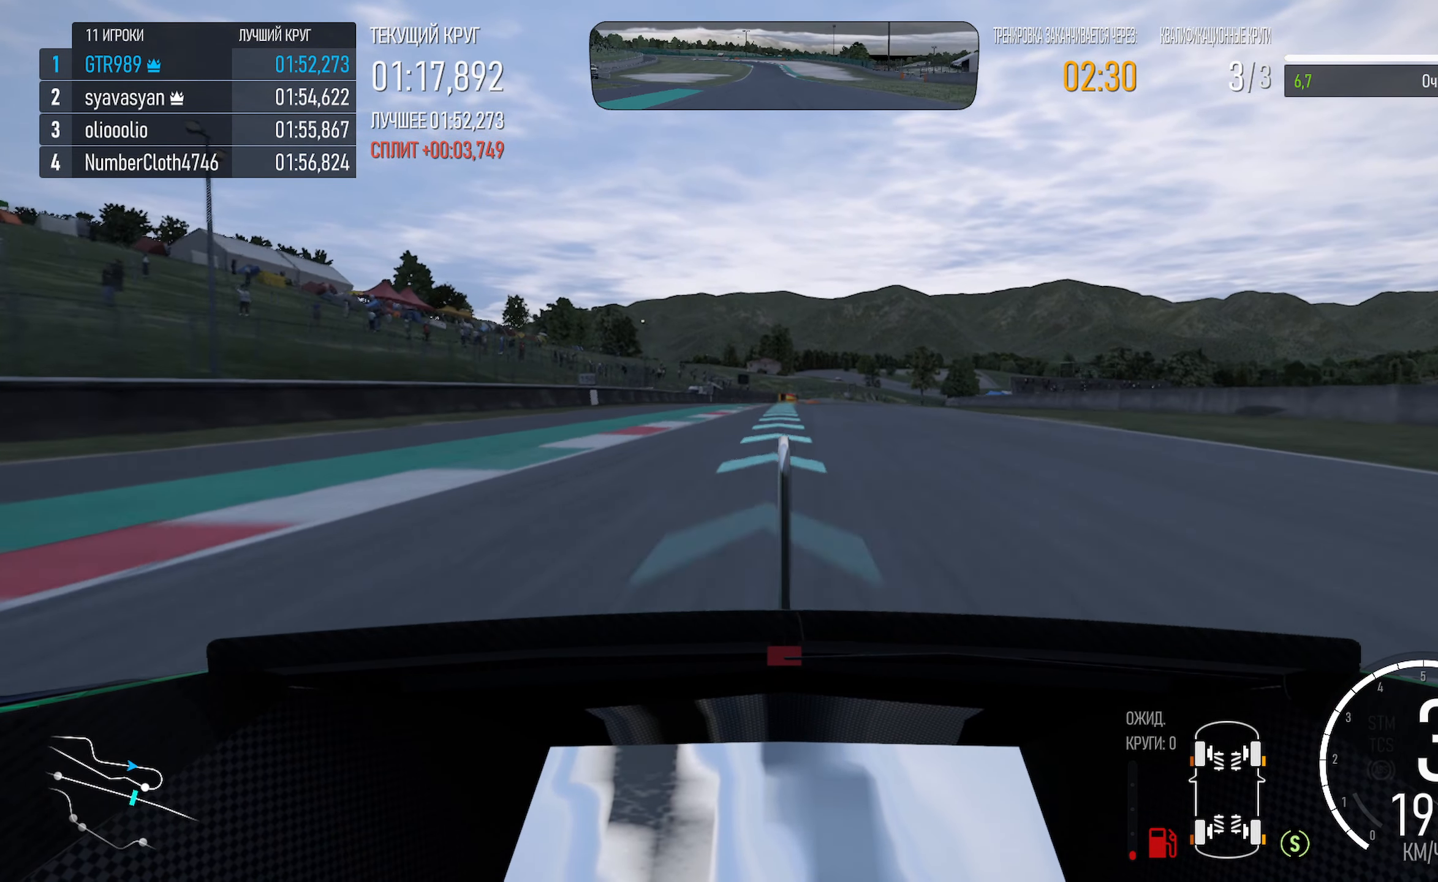
{"buttons": ["A"], "left_stick": "center", "right_stick": "center", "events": []}
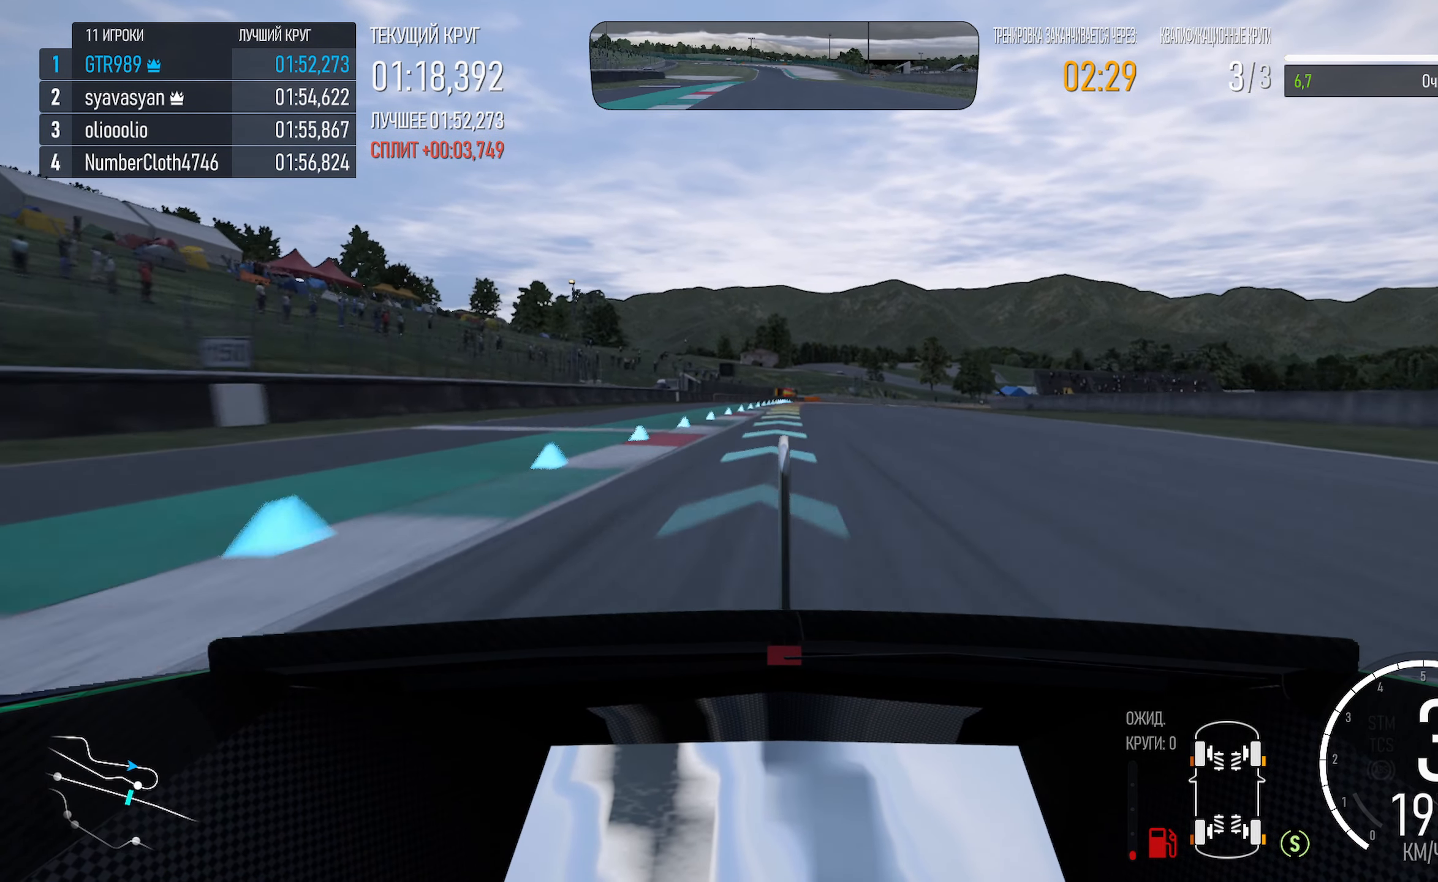
{"buttons": ["X"], "left_stick": "center", "right_stick": "center", "events": [[17, "left_stick", "right"], [117, "left_stick", "center"], [300, "left_stick", "right"], [333, "A", "up"], [450, "X", "down"], [450, "left_stick", "center"]]}
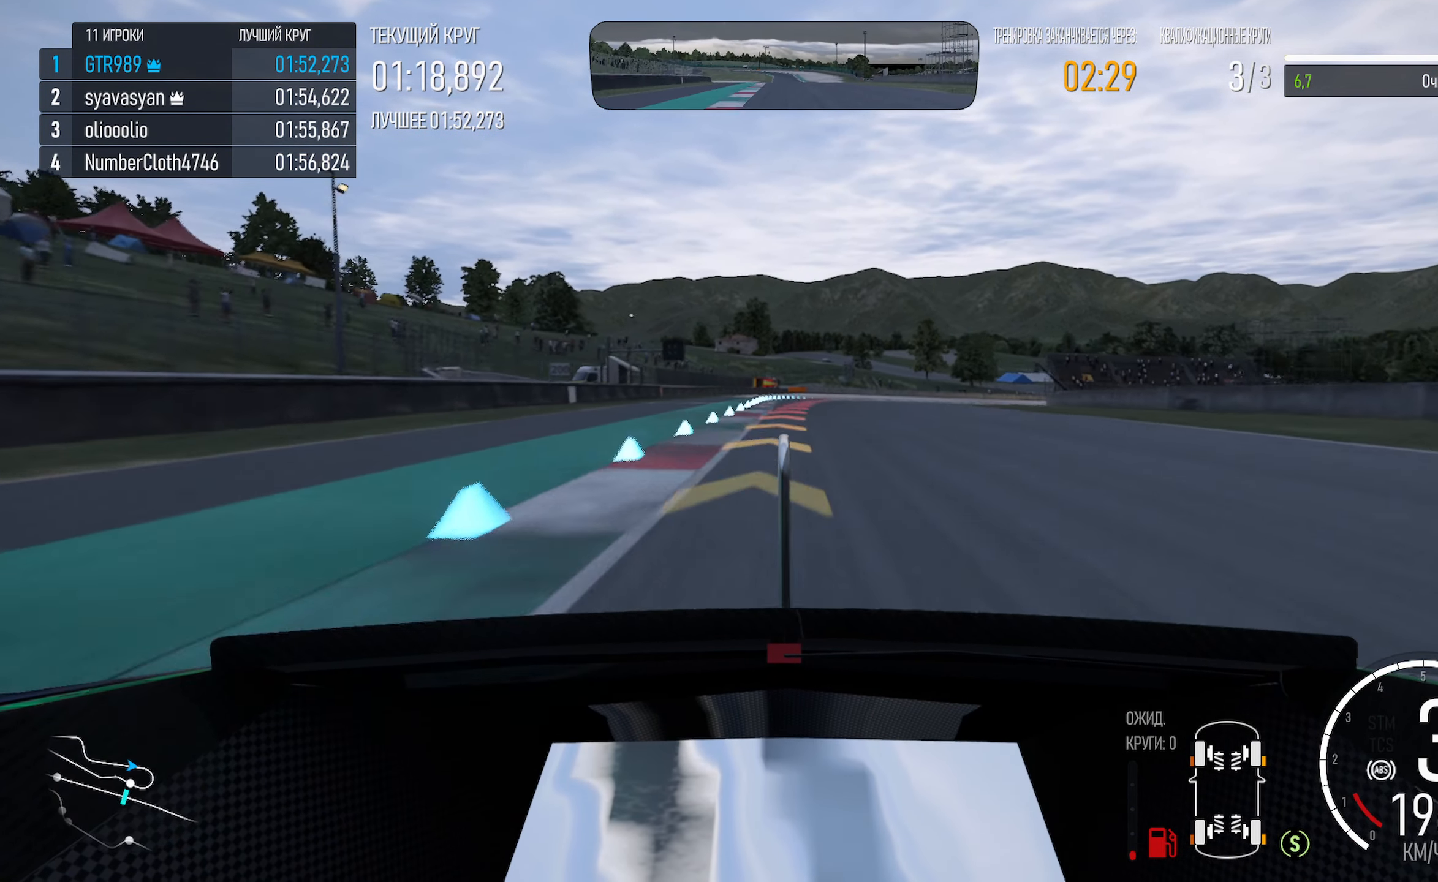
{"buttons": [], "left_stick": "center", "right_stick": "center", "events": [[133, "left_stick", "right"], [383, "left_stick", "center"], [467, "X", "up"]]}
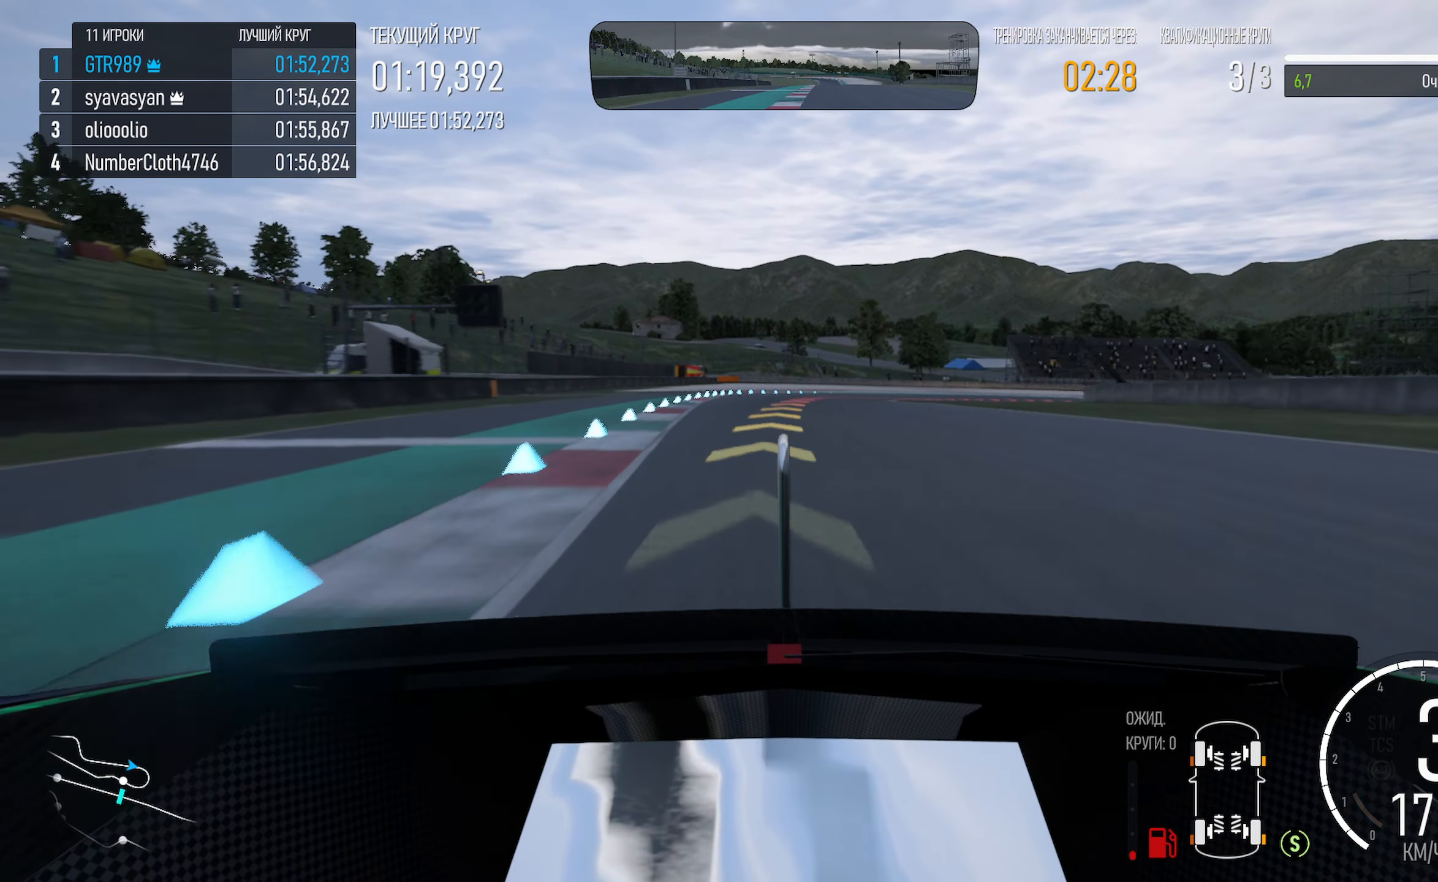
{"buttons": ["X"], "left_stick": "center", "right_stick": "center", "events": [[200, "X", "down"], [217, "left_stick", "right"], [400, "left_stick", "center"]]}
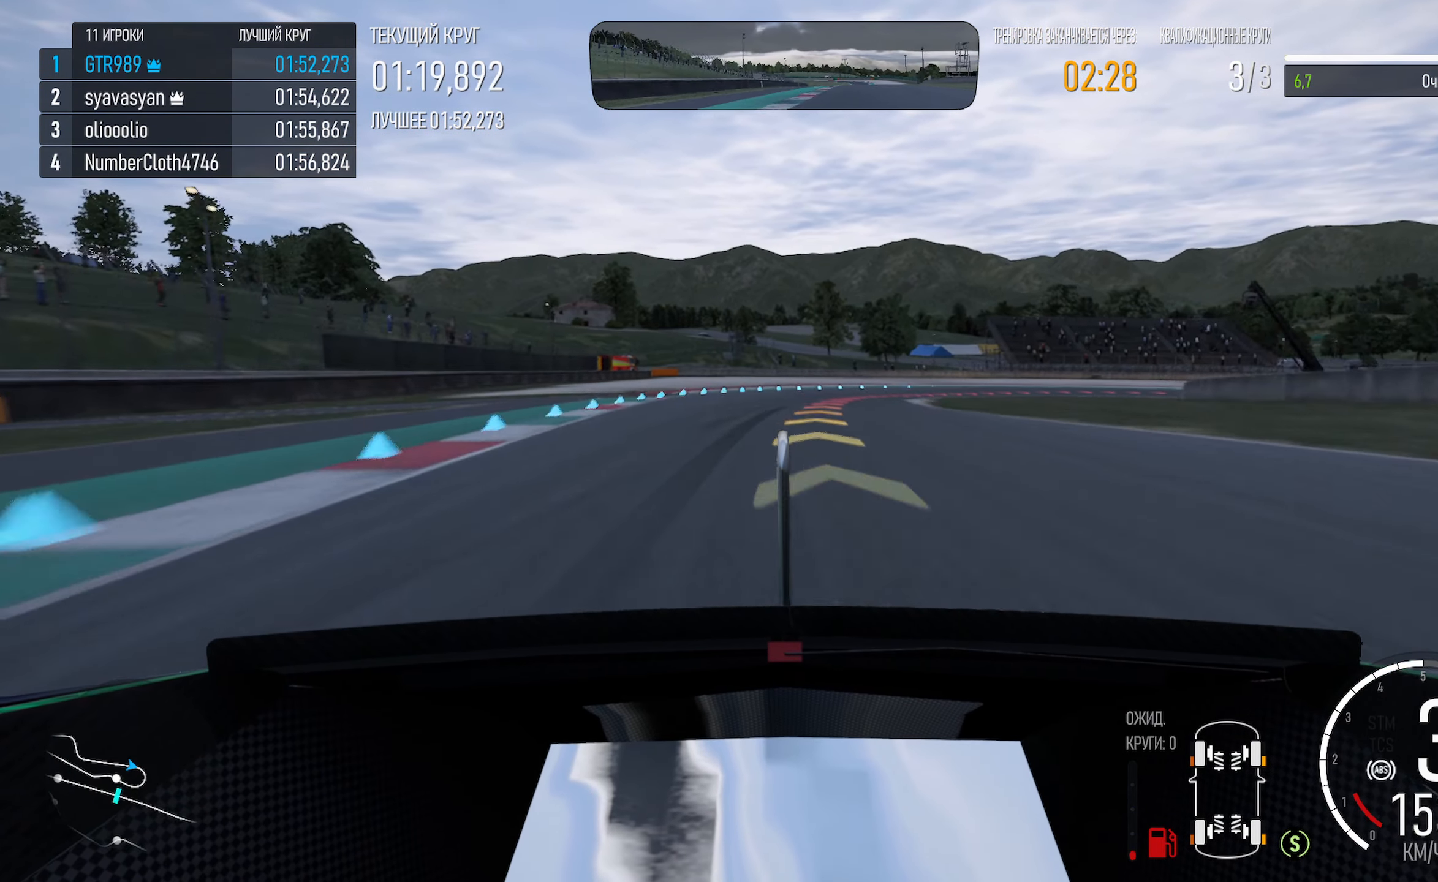
{"buttons": ["A"], "left_stick": "center", "right_stick": "center"}
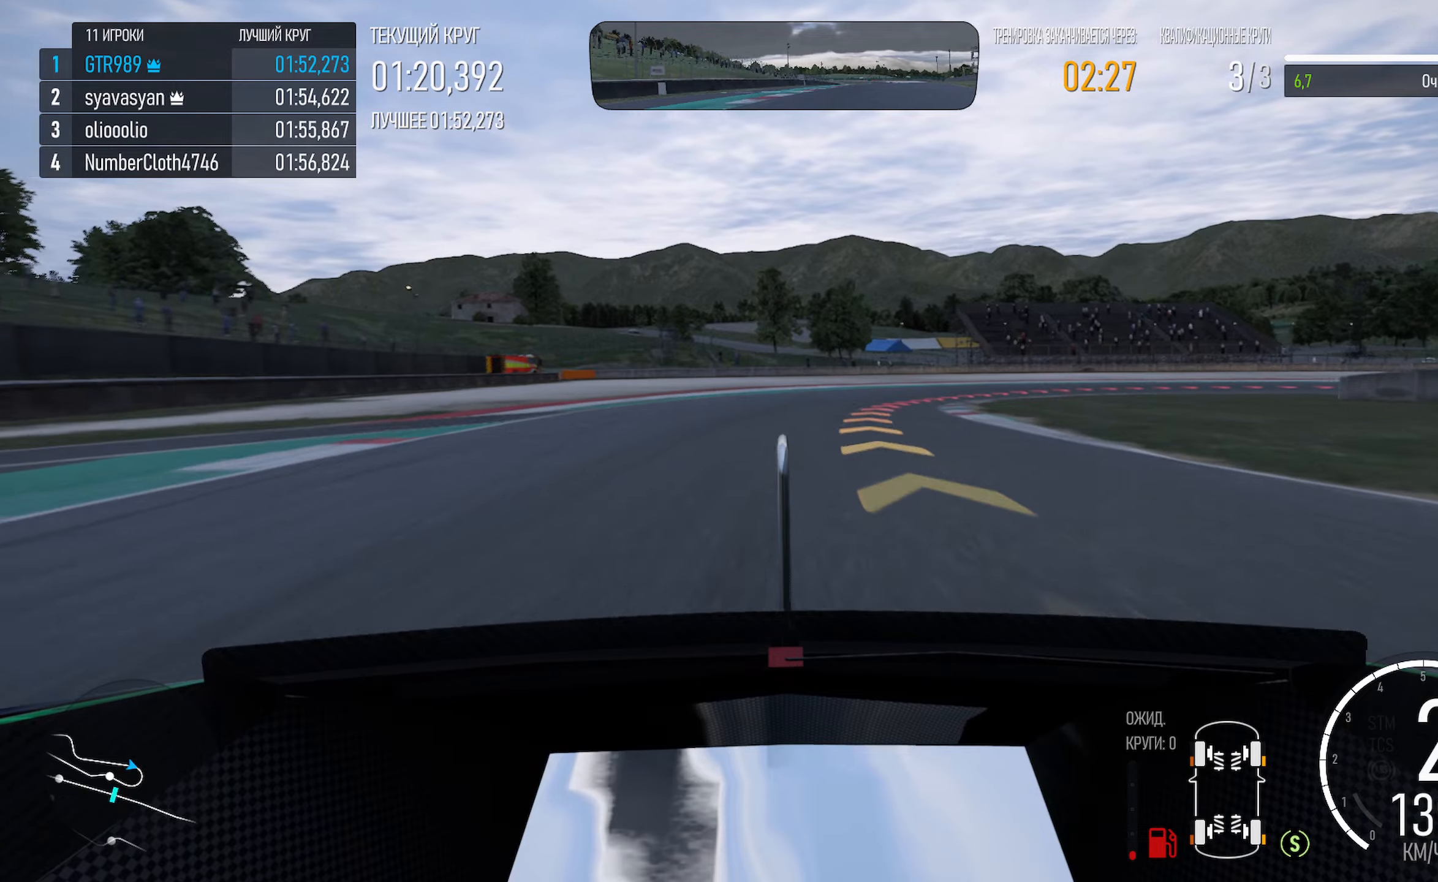
{"buttons": ["X"], "left_stick": "center", "right_stick": "center", "events": [[84, "left_stick", "right"], [217, "A", "up"], [384, "X", "down"], [484, "left_stick", "center"]]}
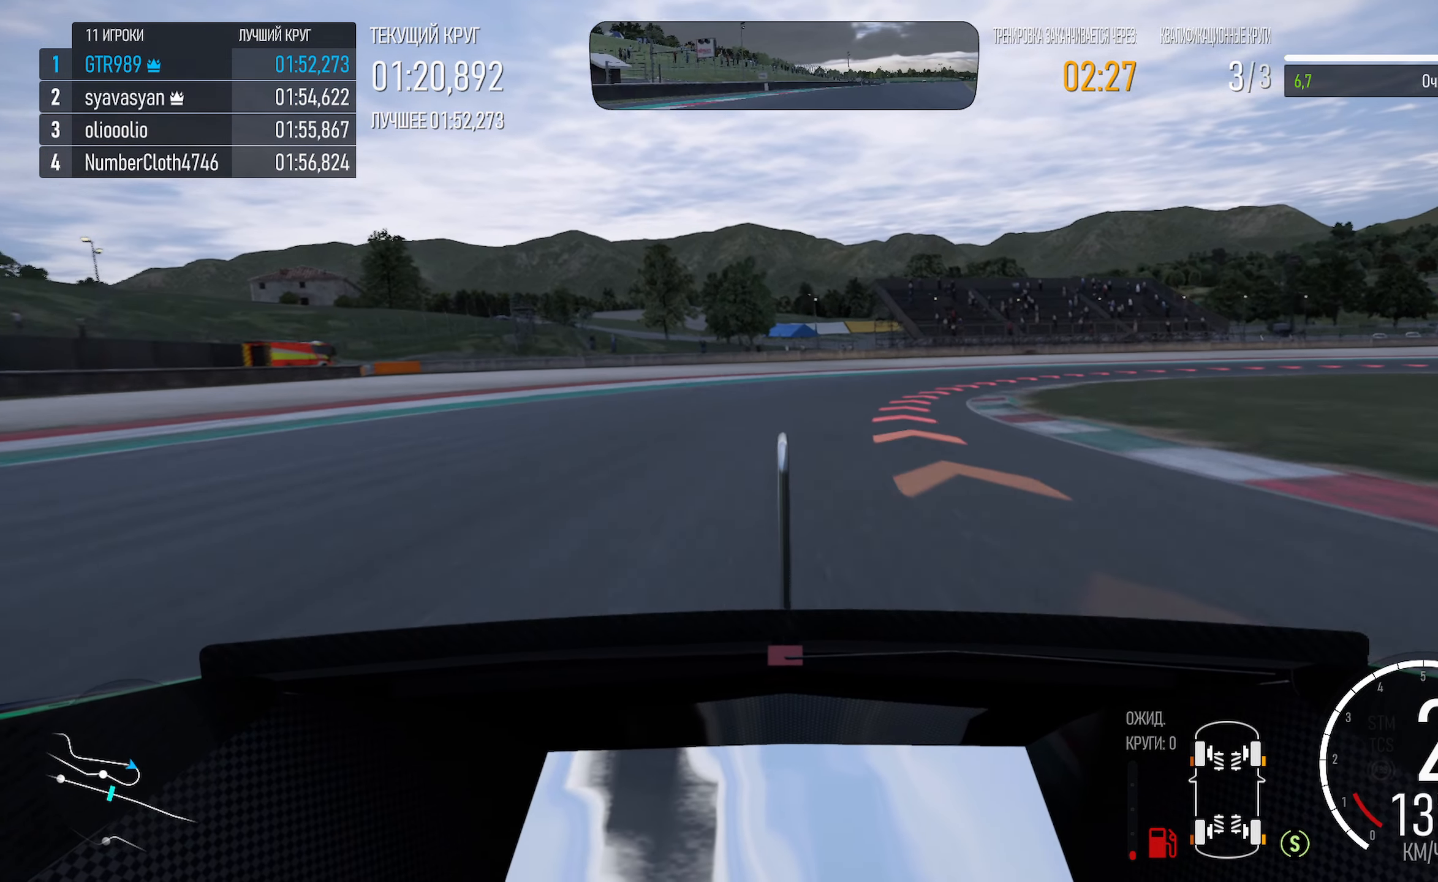
{"buttons": ["X"], "left_stick": "right", "right_stick": "center"}
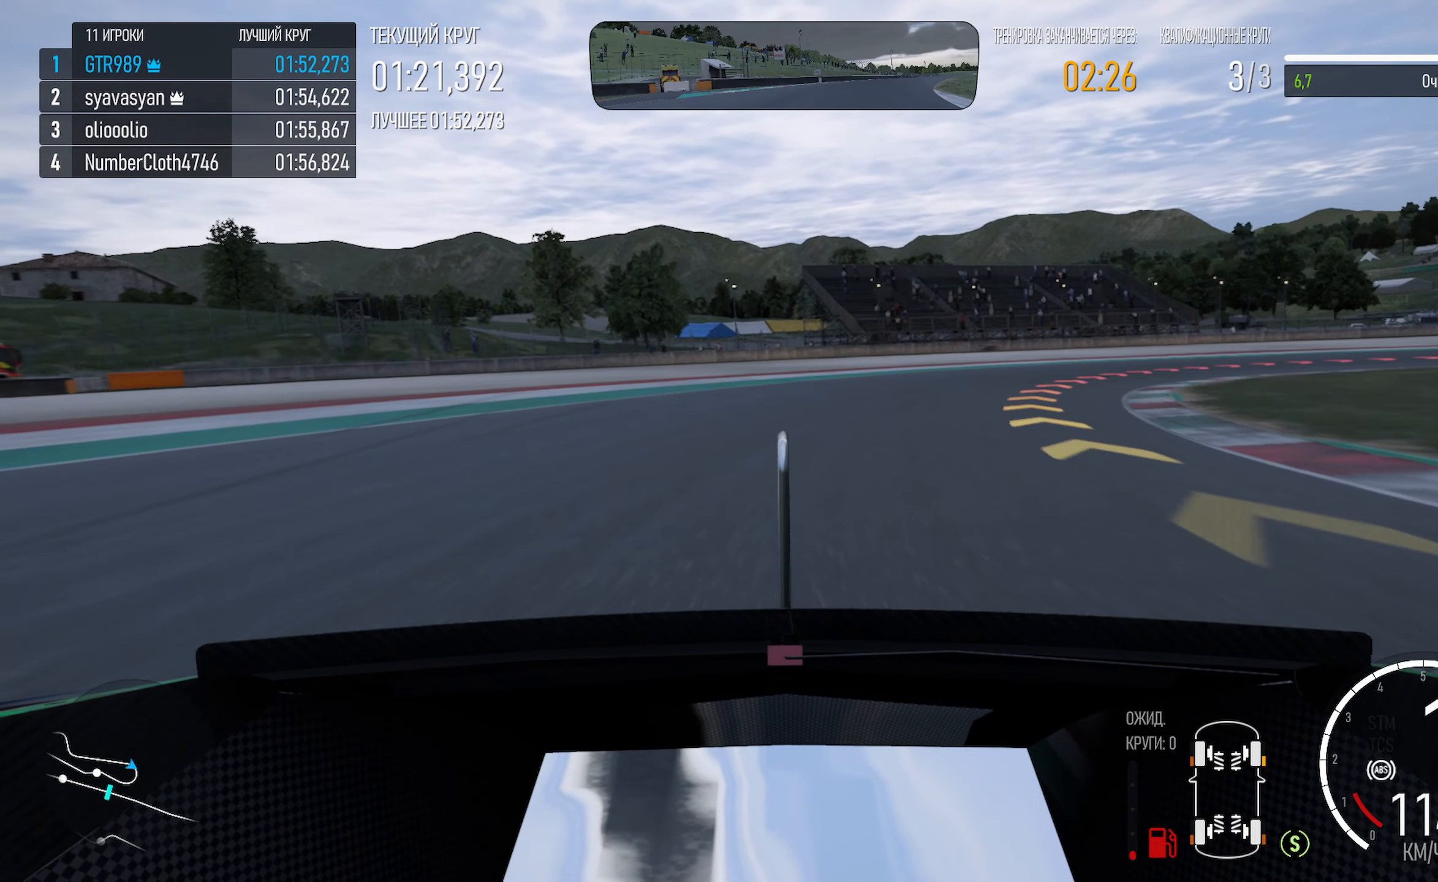
{"buttons": [], "left_stick": "right", "right_stick": "center", "events": [[67, "X", "up"]]}
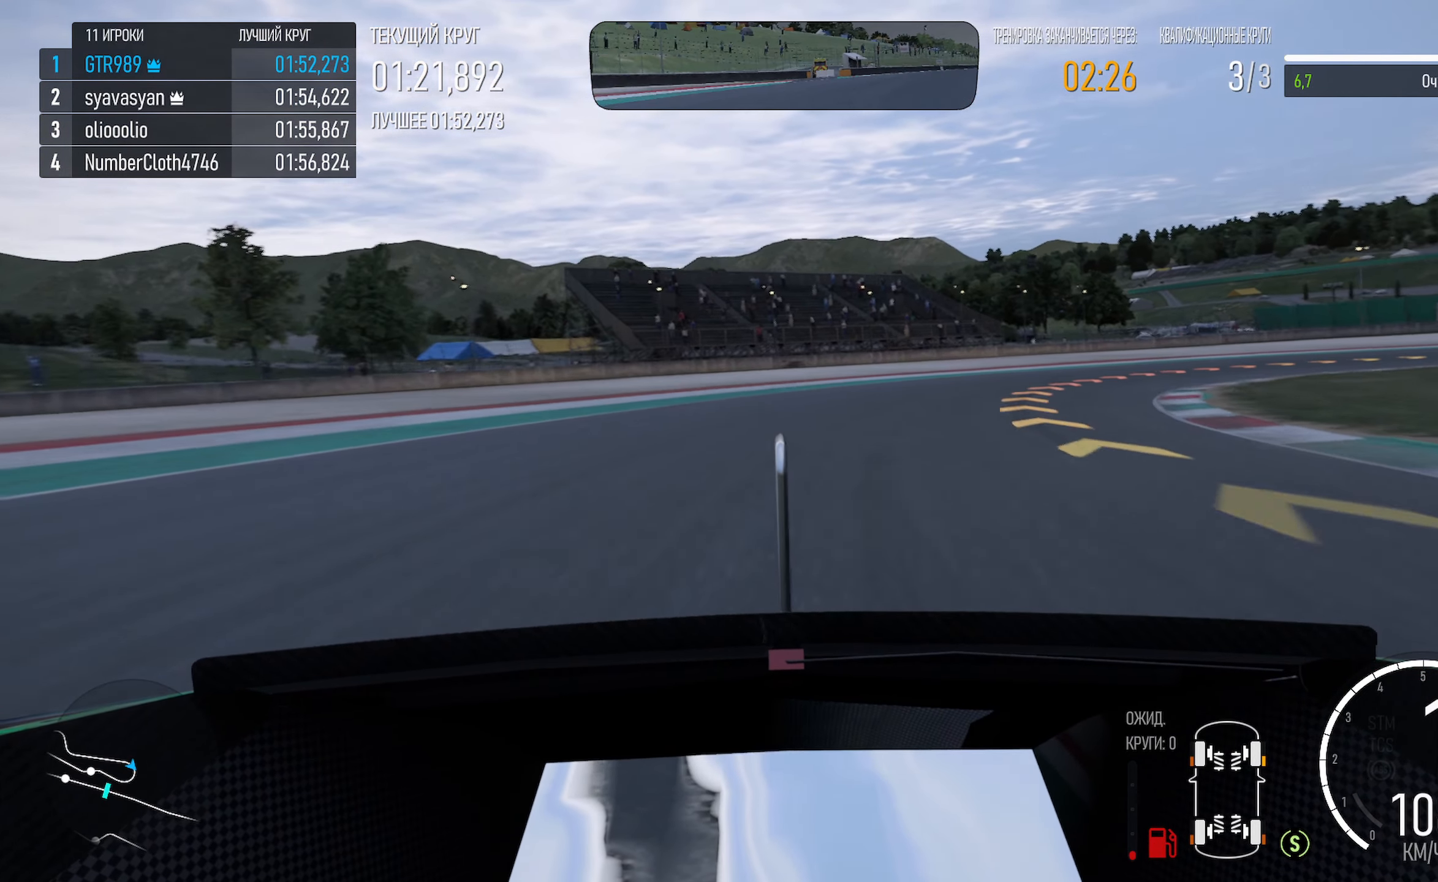
{"buttons": [], "left_stick": "right", "right_stick": "center", "events": []}
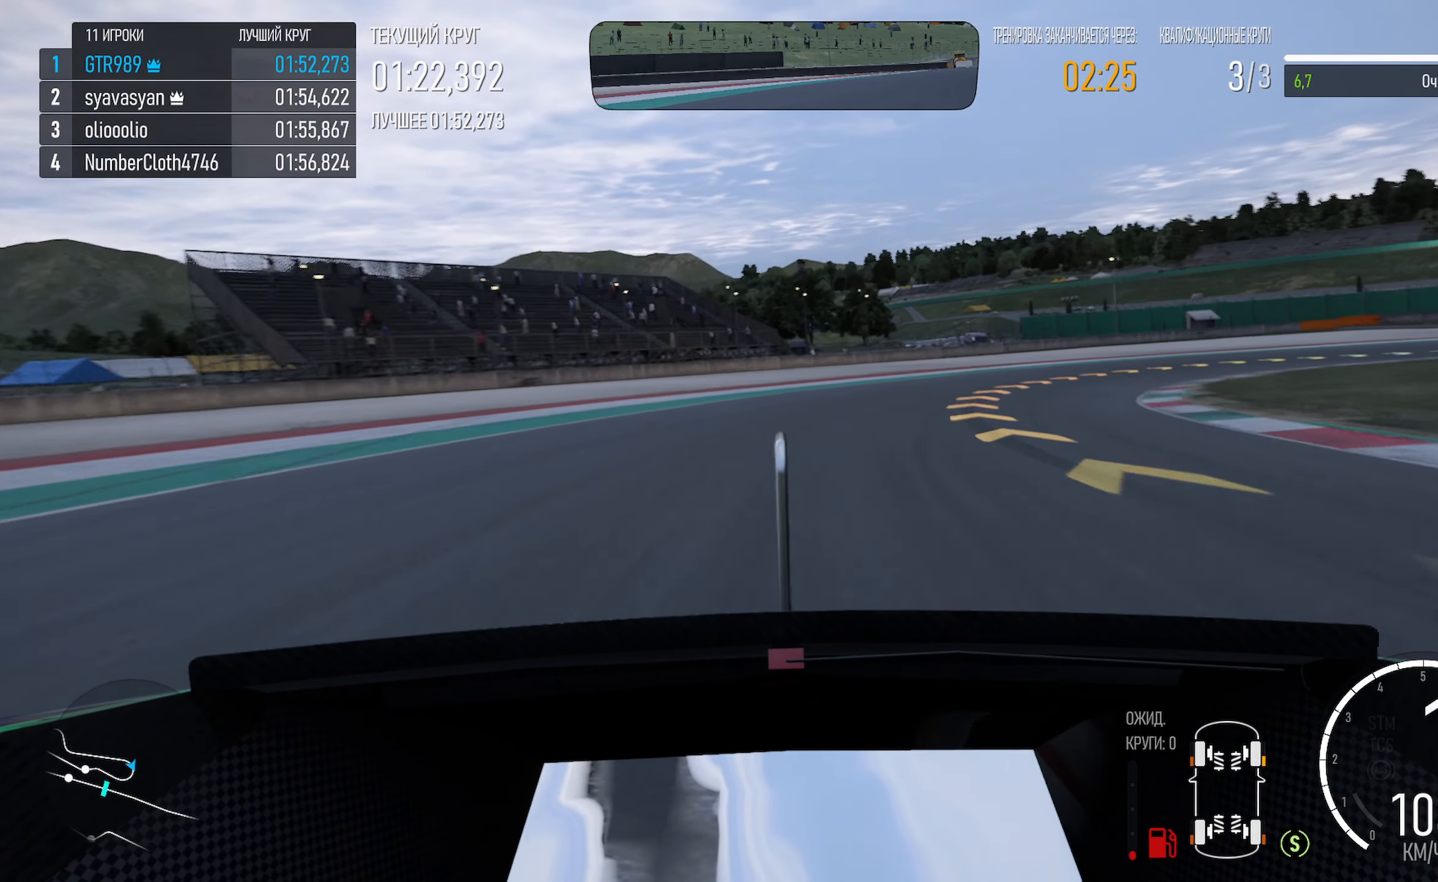
{"buttons": [], "left_stick": "right", "right_stick": "center", "events": []}
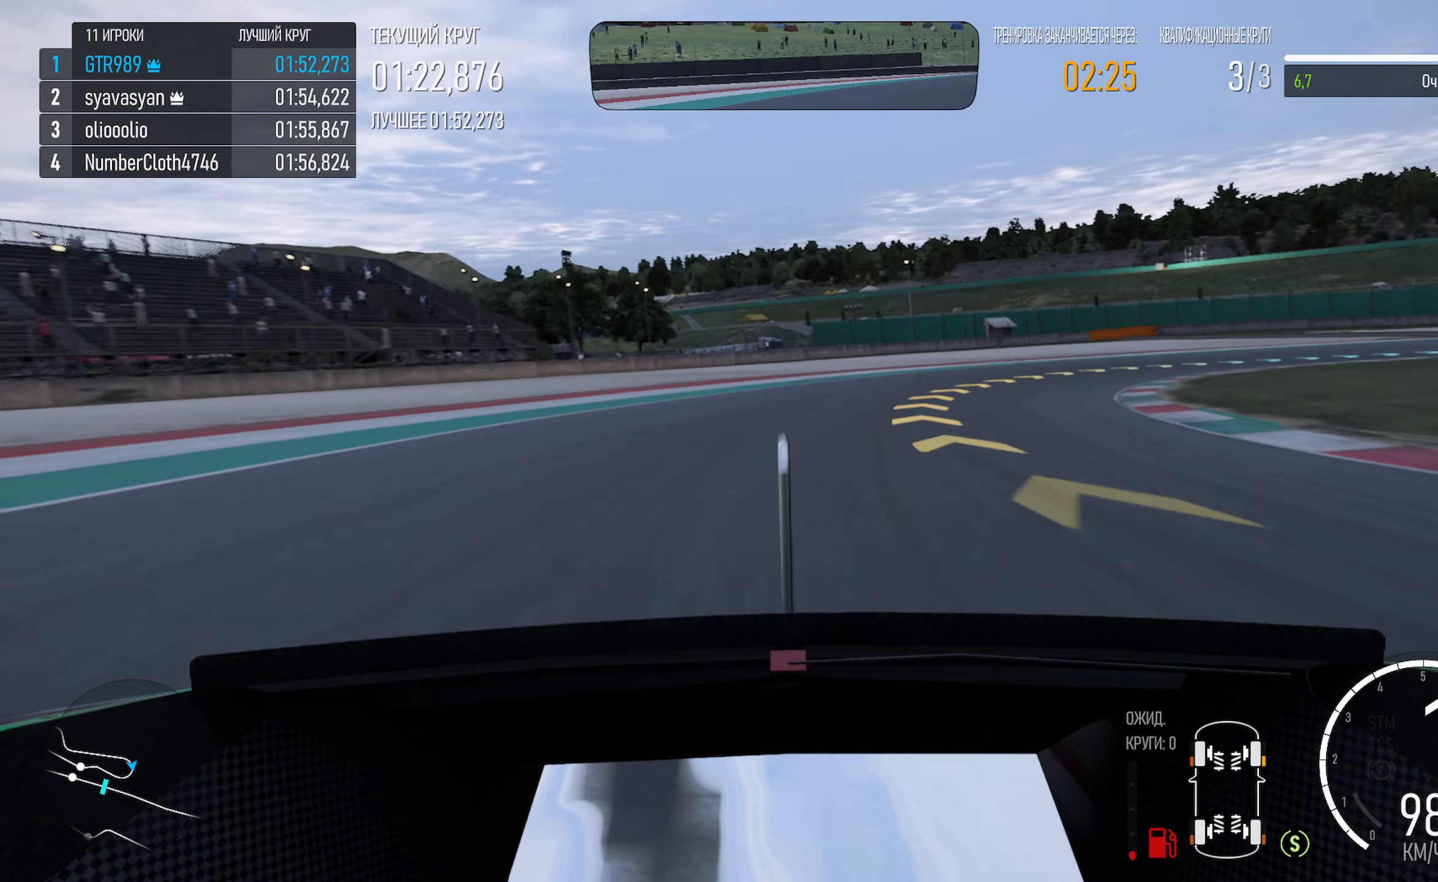
{"buttons": ["A"], "left_stick": "right", "right_stick": "center", "events": [[234, "A", "down"]]}
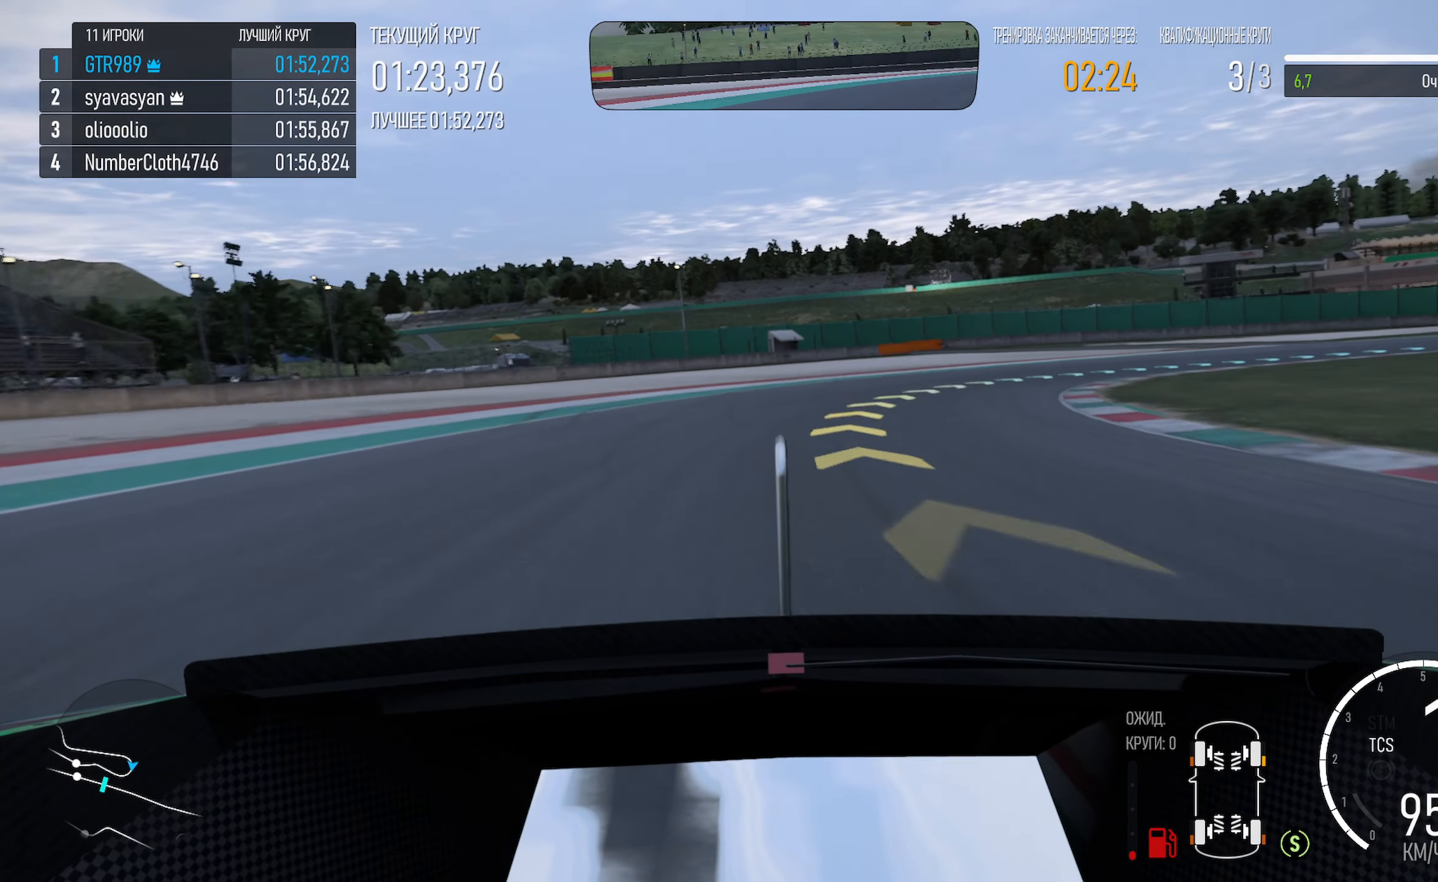
{"buttons": ["A"], "left_stick": "right", "right_stick": "center", "events": []}
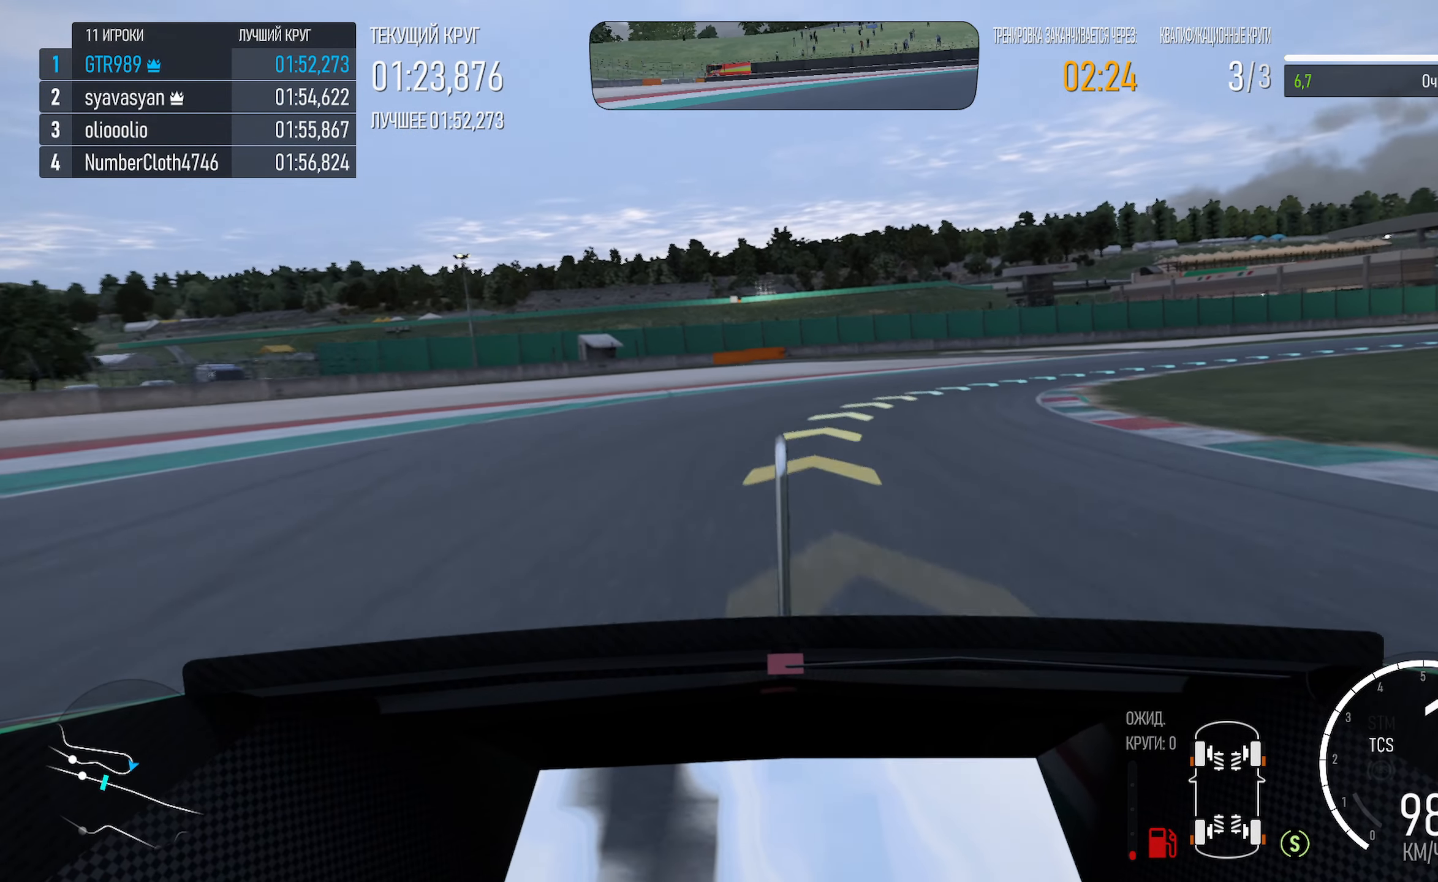
{"buttons": ["A"], "left_stick": "right", "right_stick": "center", "events": []}
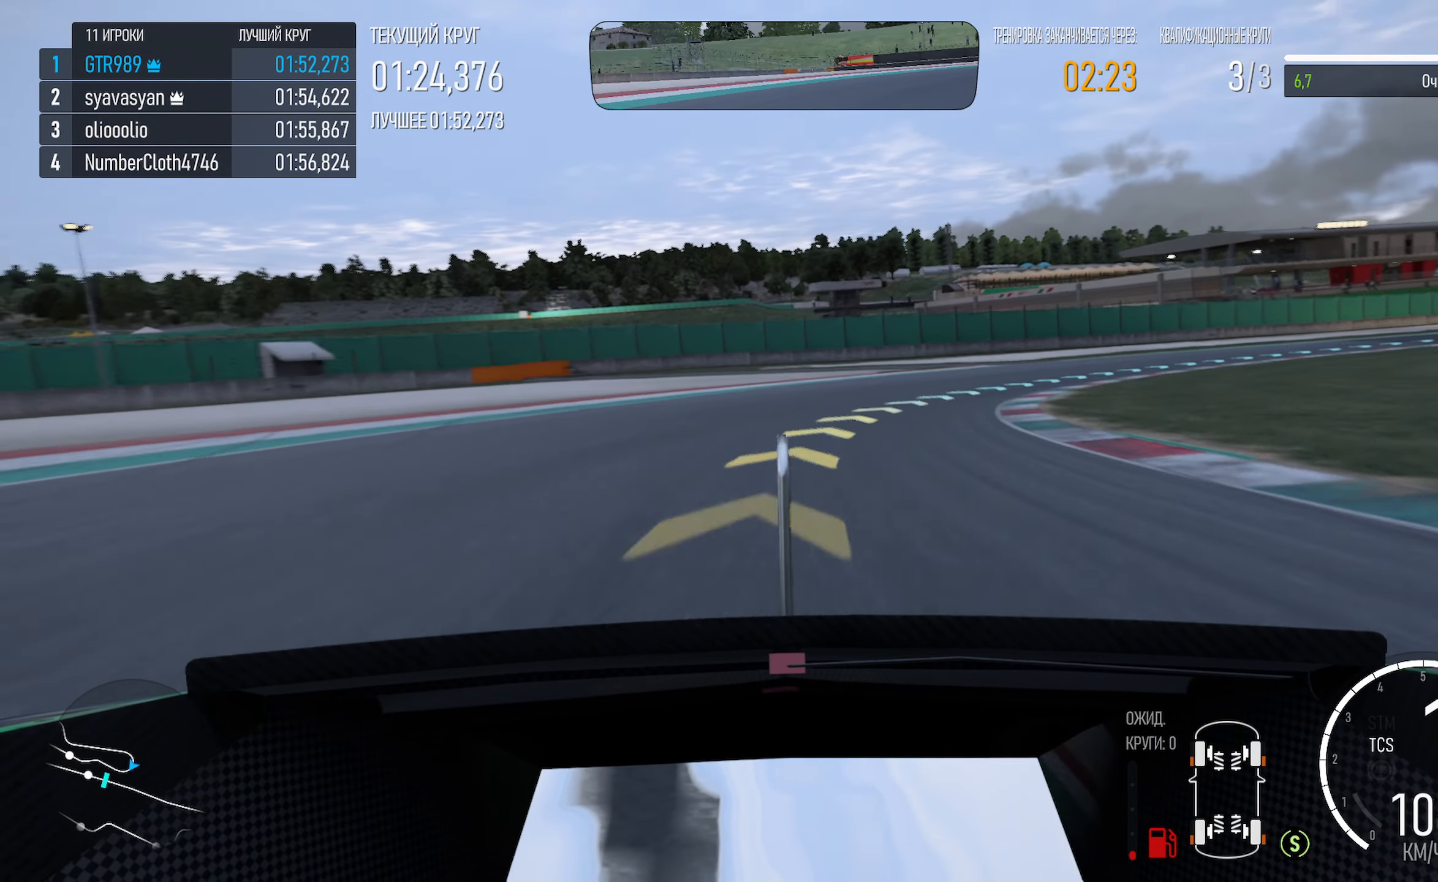
{"buttons": ["A"], "left_stick": "right", "right_stick": "center", "events": []}
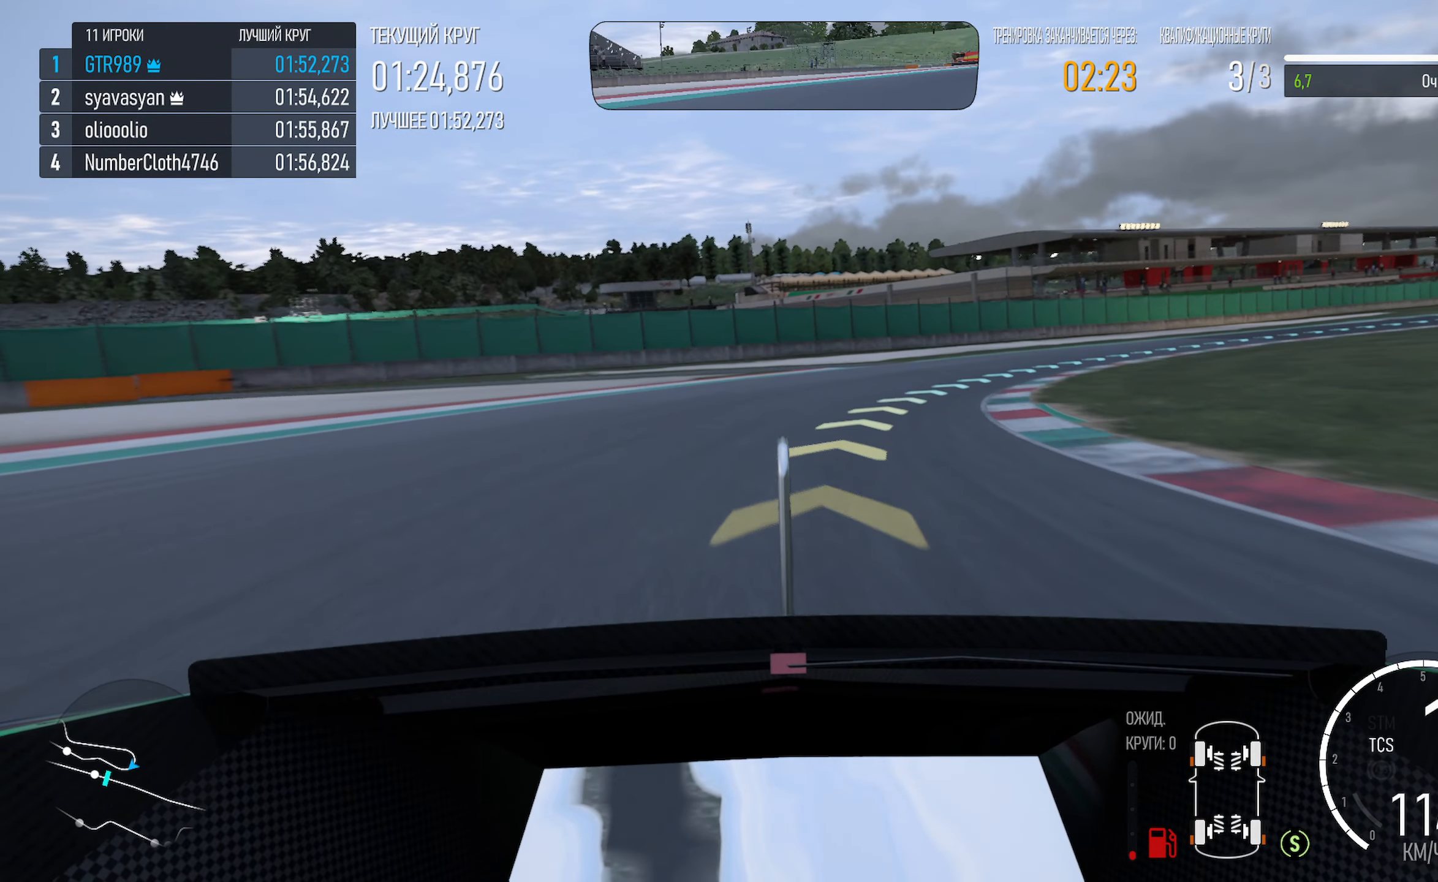
{"buttons": ["A"], "left_stick": "right", "right_stick": "center", "events": [[167, "A", "up"], [500, "A", "down"]]}